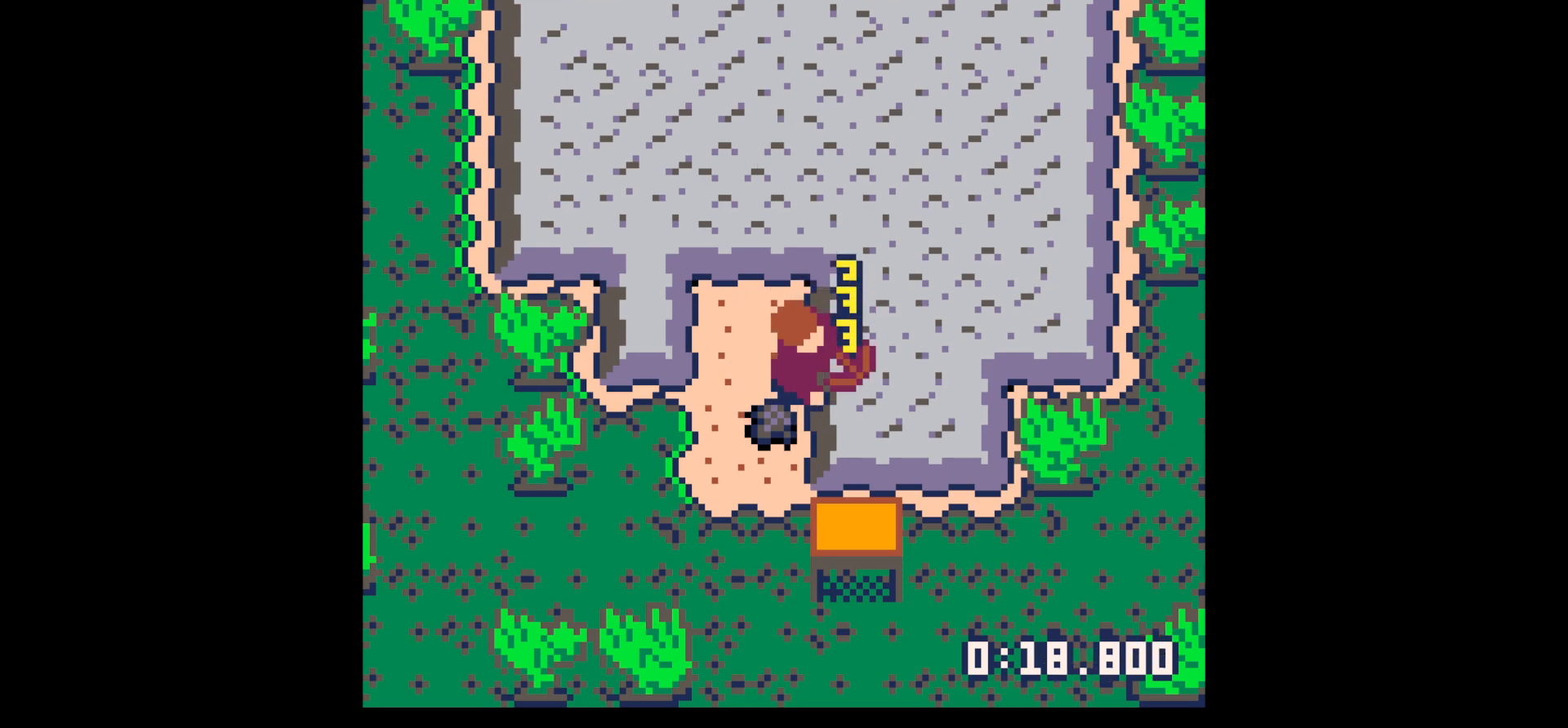
Gameplay with keyboard; each line is a JSON object with the keys held at the frame after it. "events" lists presses ("down") and releases ("up") of "down", "left", "right", "up", "x" and "z" between this image and that frame as [ms after this image, input, new state], when the widget could be followed in between. No other keys are recorded. Mouse input is not recorded.
{"keys": ["left"], "events": [[200, "down", "down"], [200, "x", "up"], [417, "left", "down"], [467, "down", "up"]]}
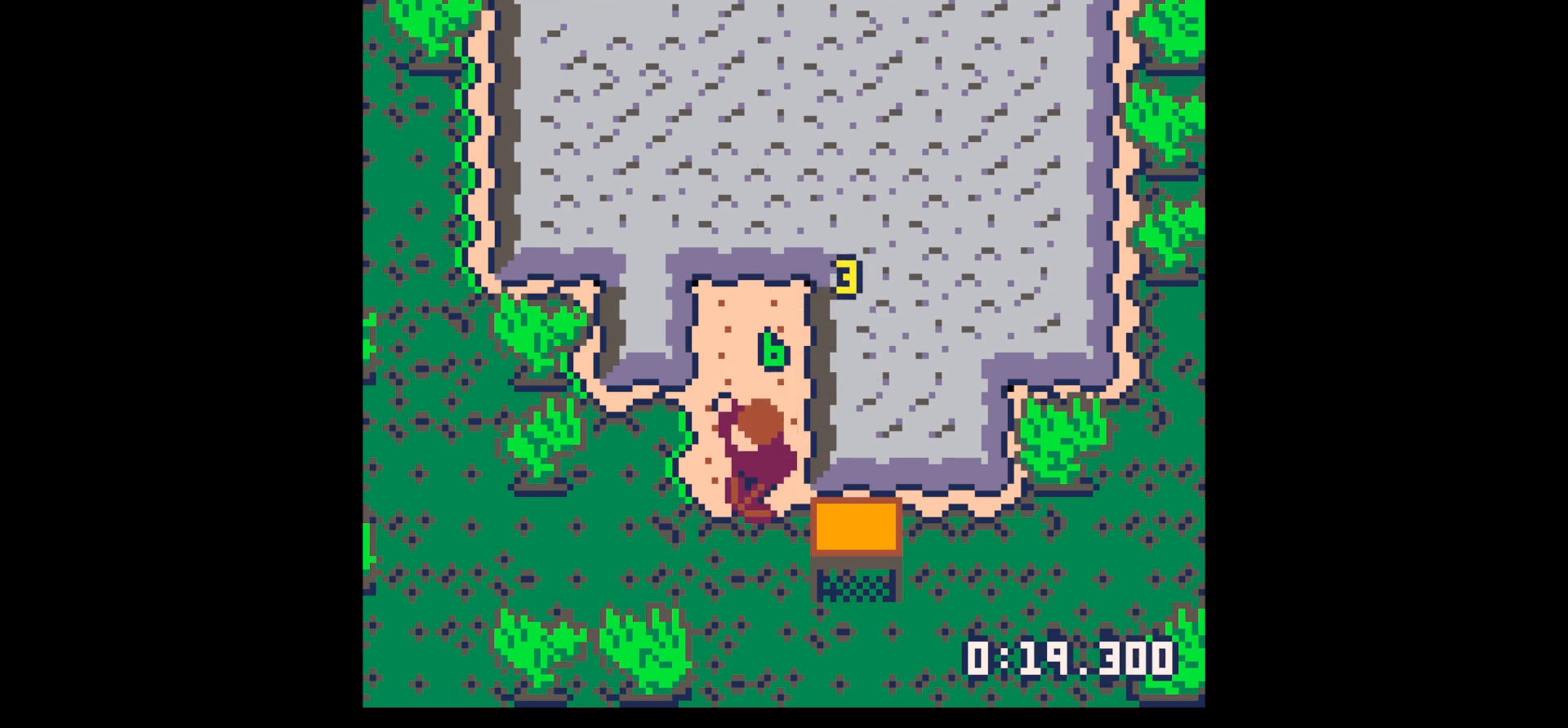
{"keys": ["right"], "events": [[17, "left", "up"], [67, "up", "down"], [200, "right", "down"], [250, "up", "up"], [400, "x", "down"], [483, "x", "up"]]}
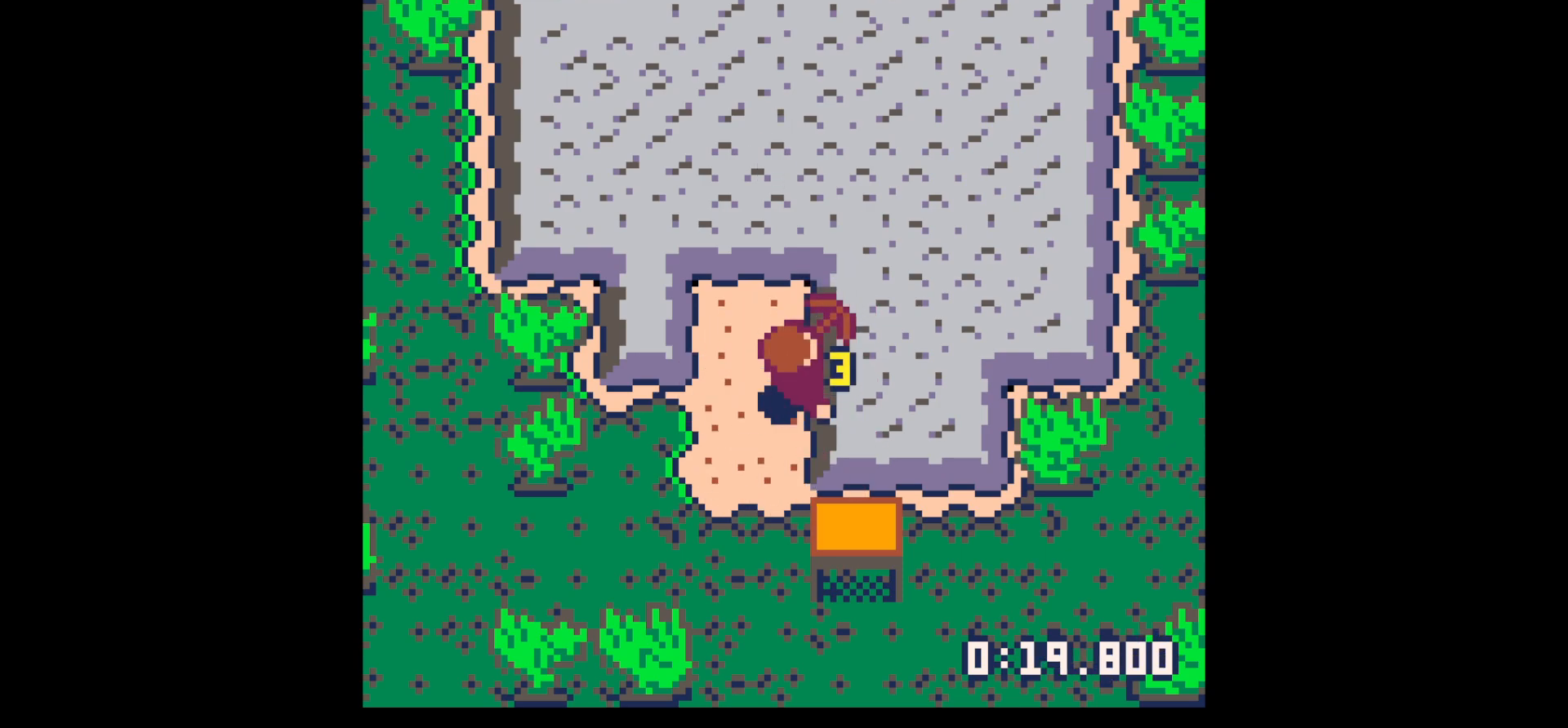
{"keys": ["right", "up"], "events": [[217, "x", "down"], [317, "x", "up"], [450, "up", "down"]]}
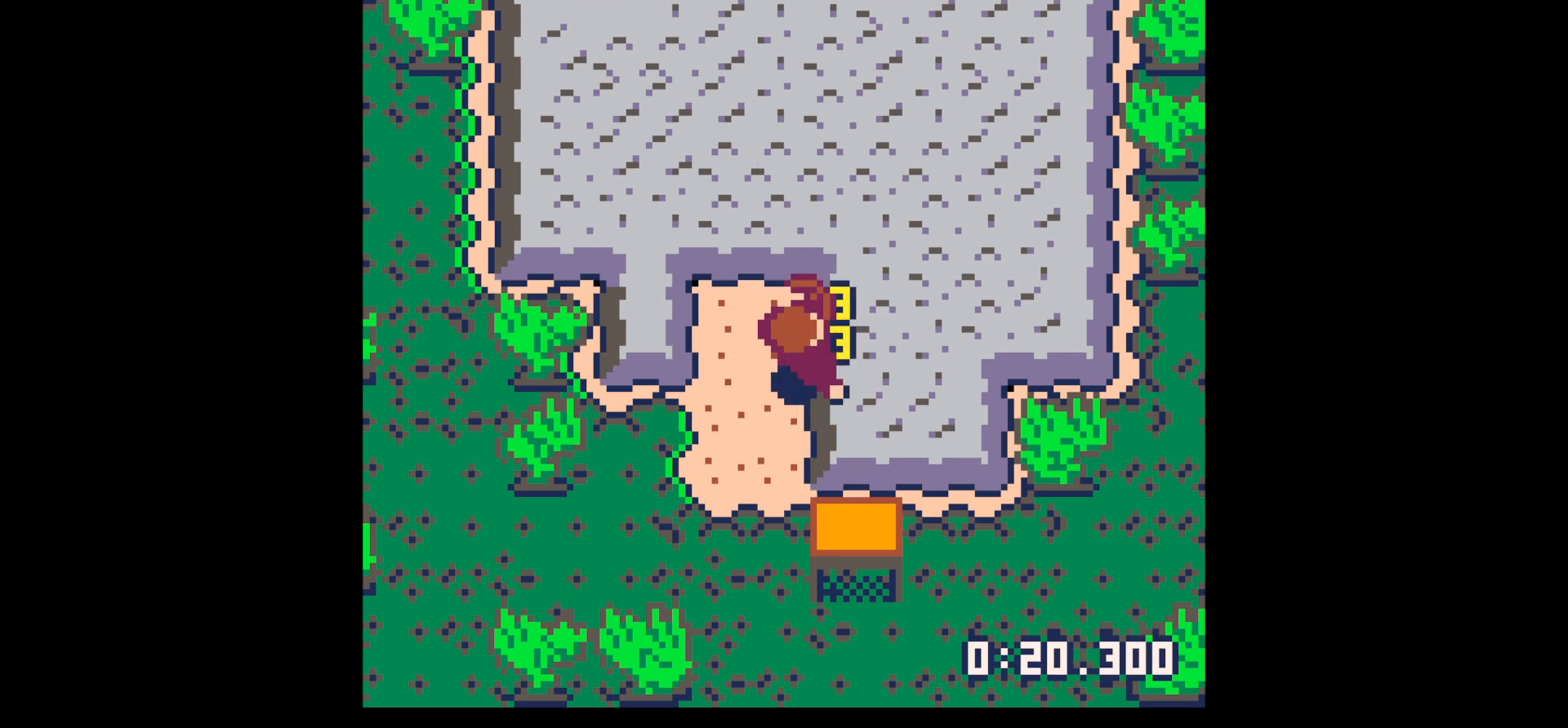
{"keys": ["right"], "events": [[150, "up", "up"], [150, "x", "down"], [283, "x", "up"]]}
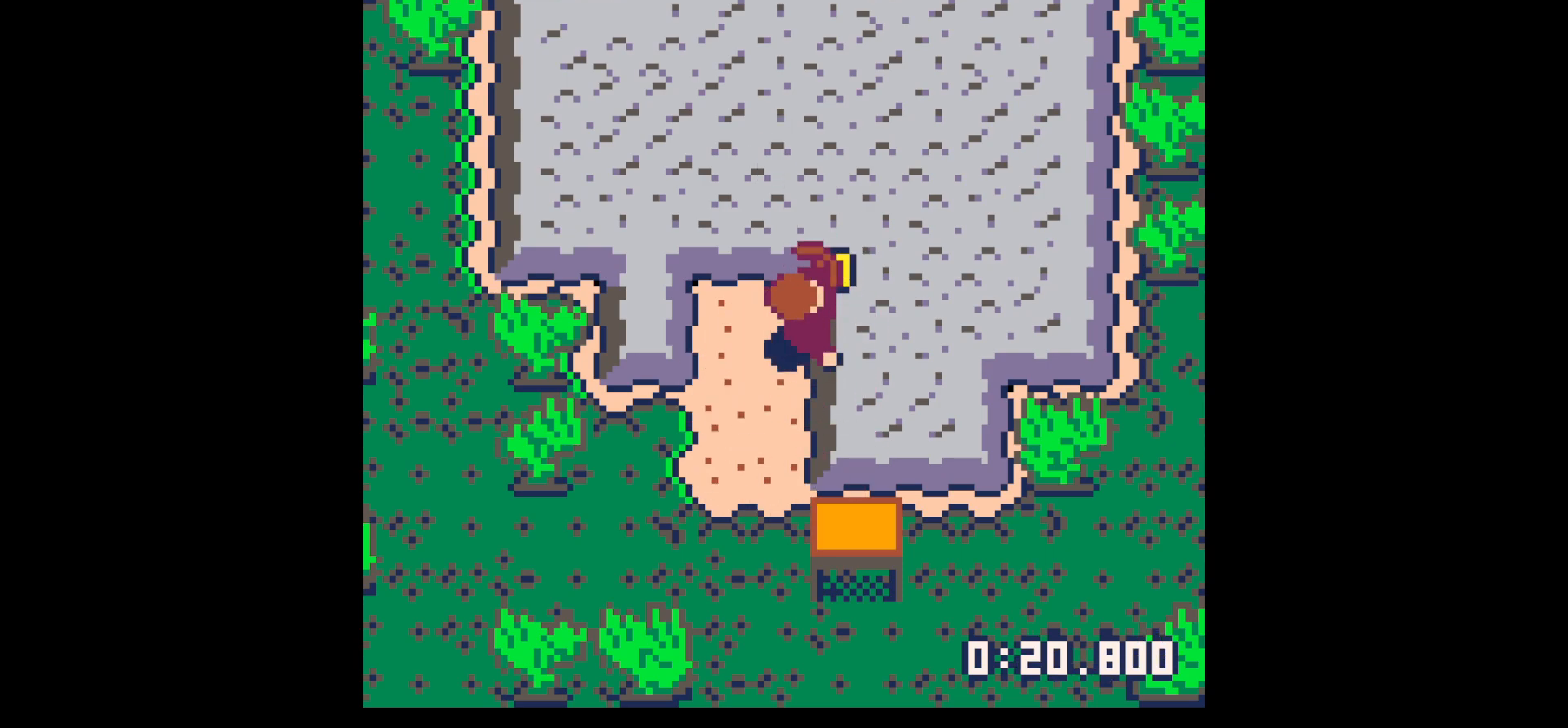
{"keys": ["left", "up"], "events": [[67, "x", "down"], [167, "x", "up"], [383, "up", "down"], [483, "left", "down"], [483, "right", "up"]]}
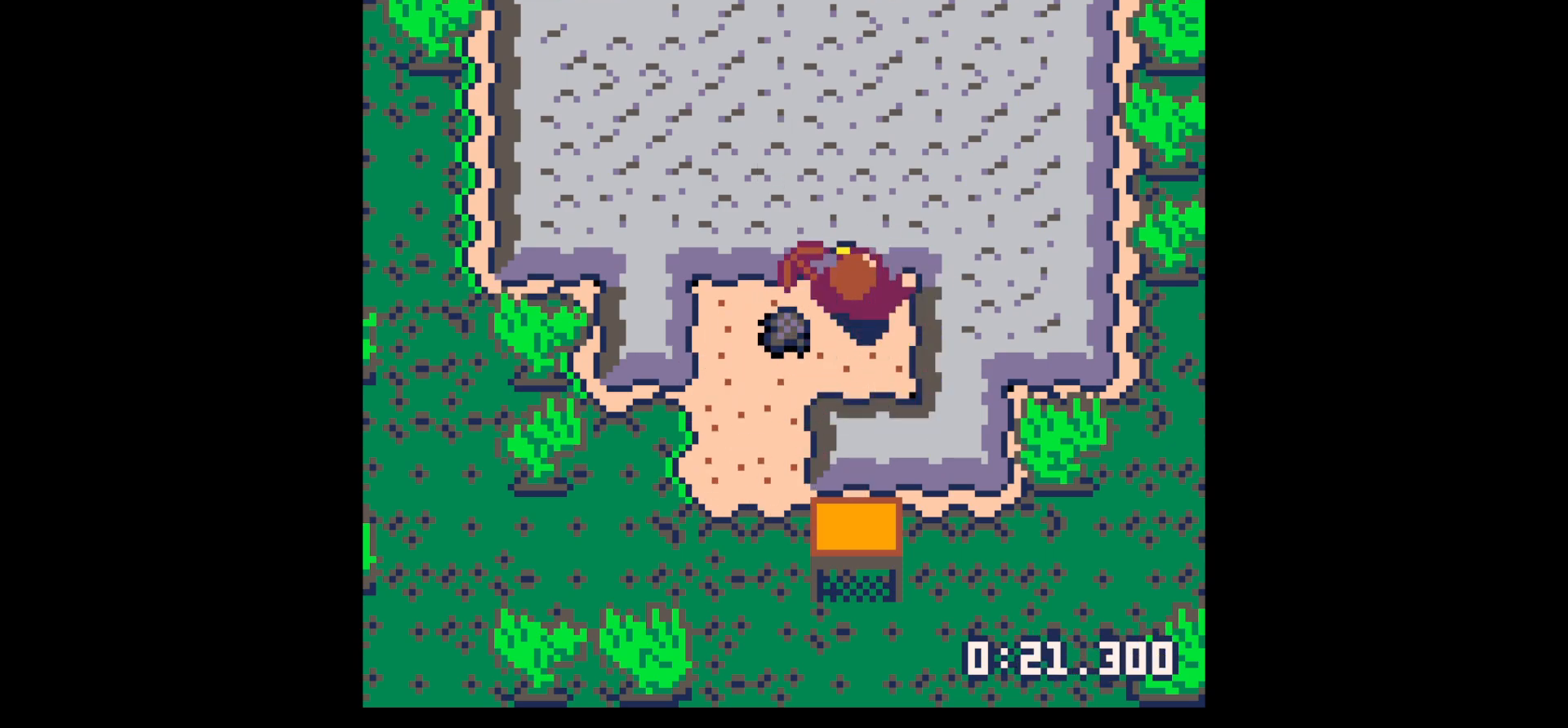
{"keys": ["down"], "events": [[33, "up", "up"], [167, "down", "down"], [267, "left", "up"], [267, "right", "down"], [367, "down", "up"], [450, "down", "down"], [500, "right", "up"]]}
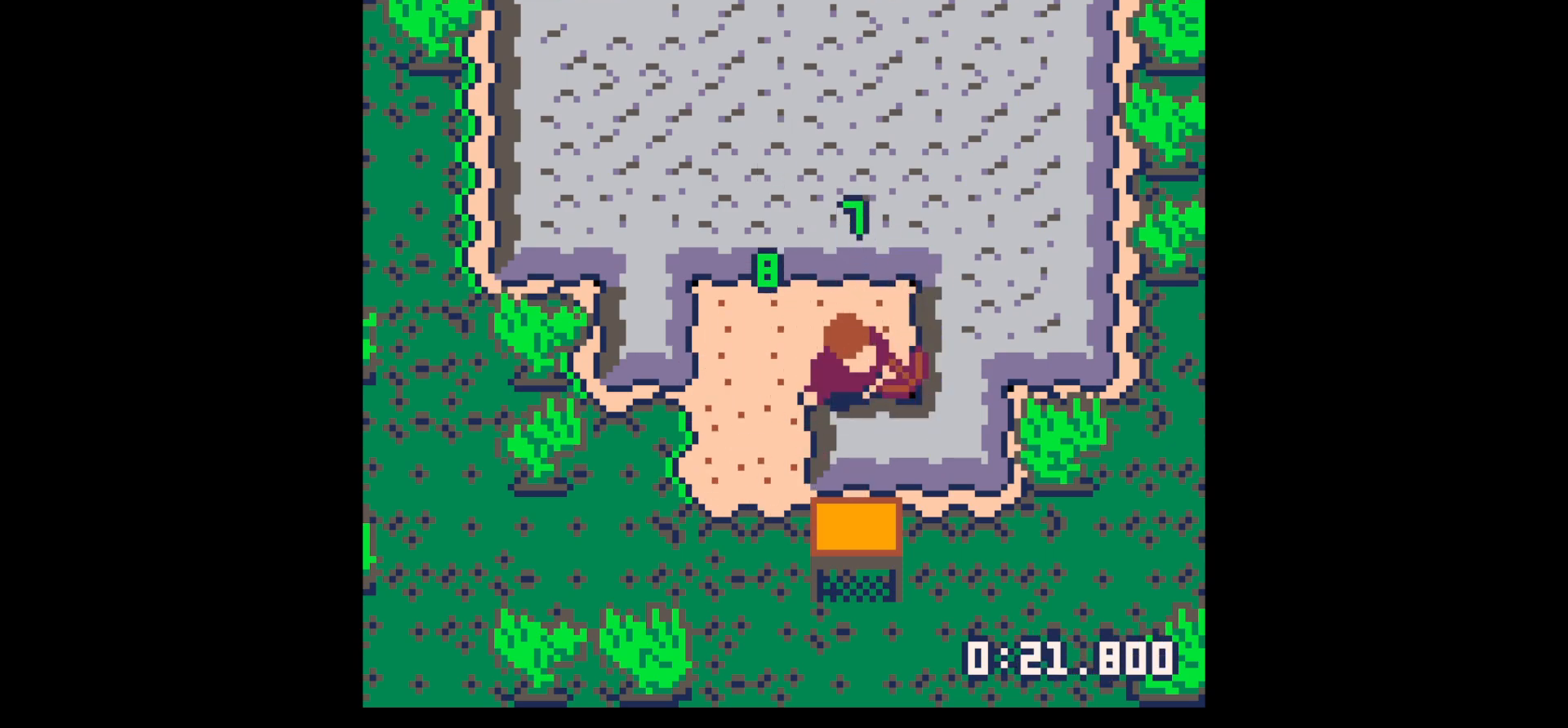
{"keys": ["down", "x"], "events": [[100, "x", "down"], [233, "x", "up"], [417, "x", "down"]]}
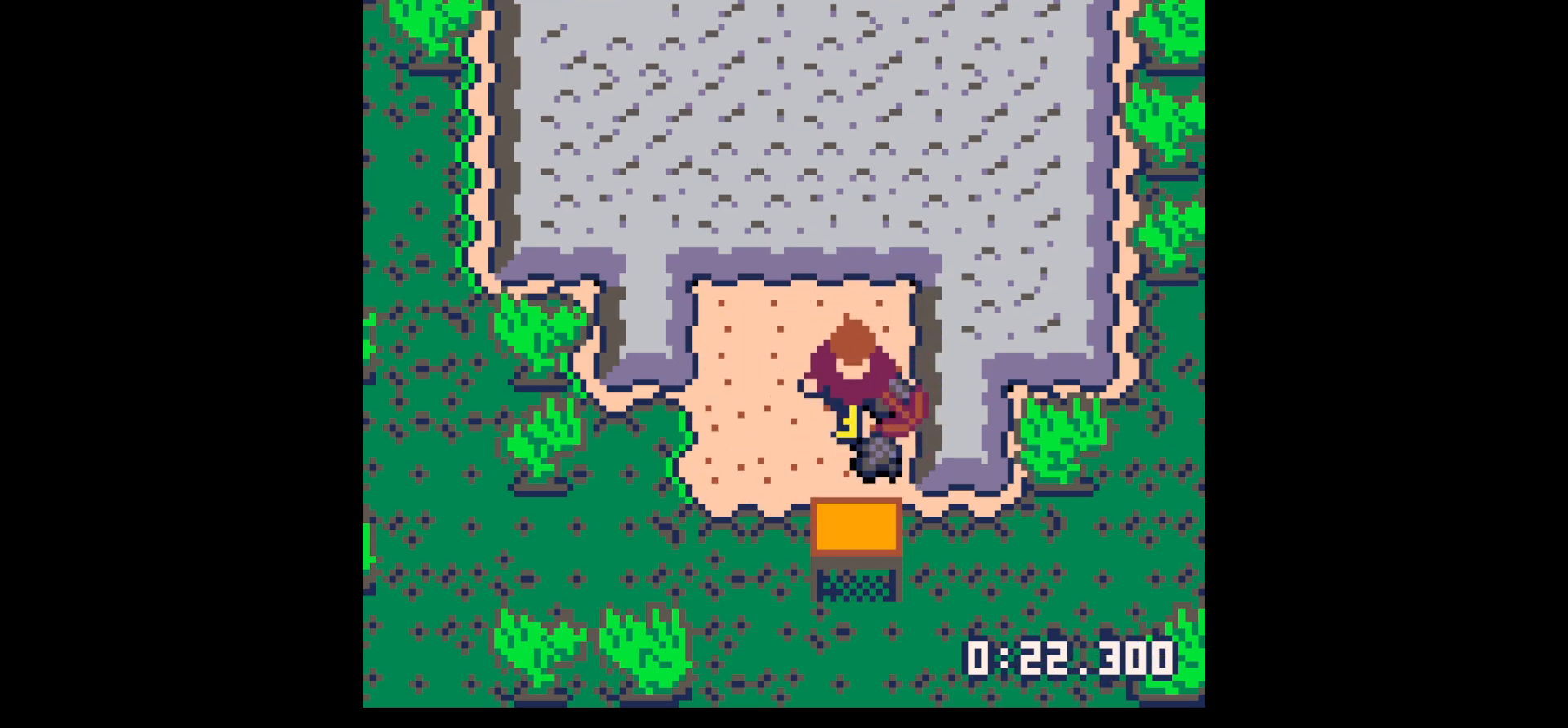
{"keys": ["up"], "events": [[33, "x", "up"], [350, "right", "down"], [400, "down", "up"], [483, "right", "up"], [483, "up", "down"]]}
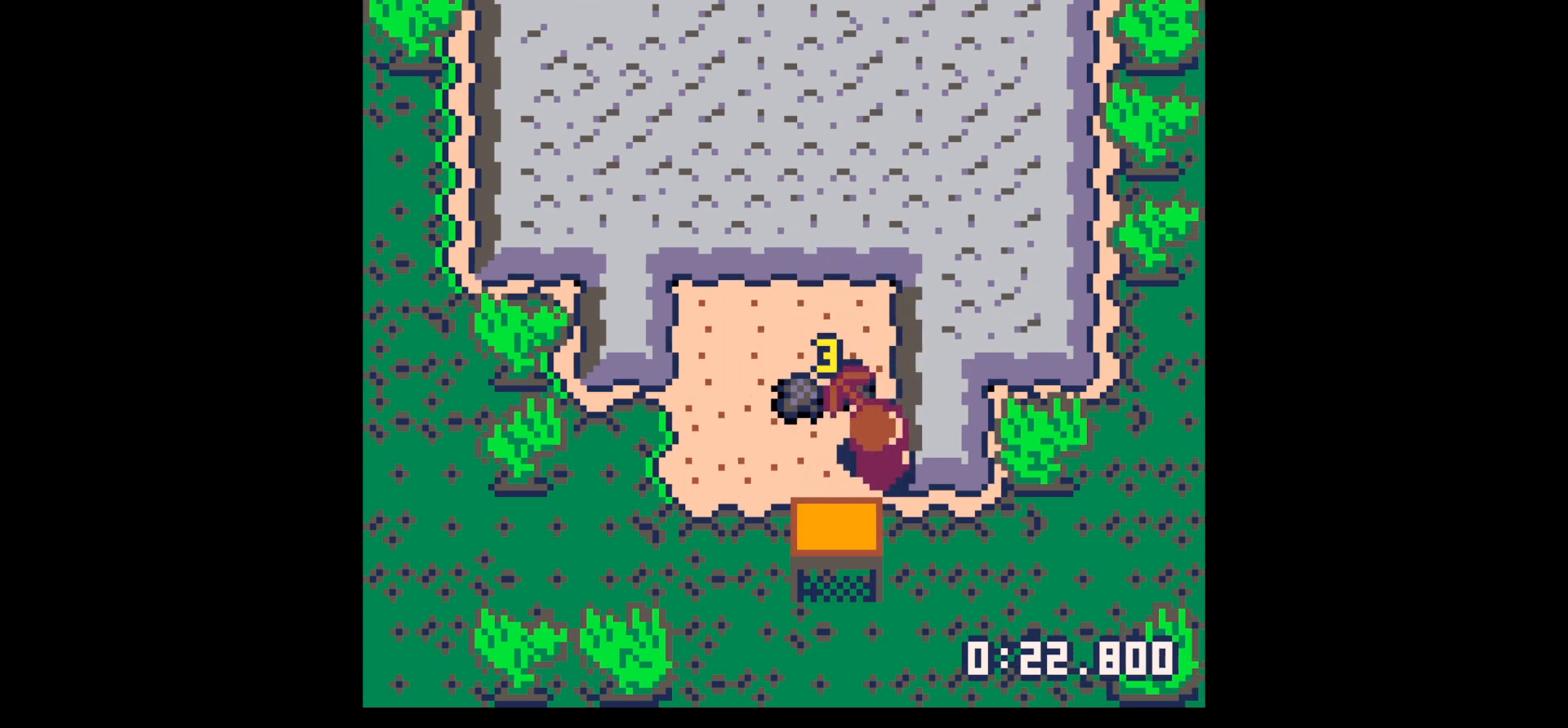
{"keys": ["up"], "events": [[133, "left", "down"], [267, "up", "up"], [450, "up", "down"], [500, "left", "up"]]}
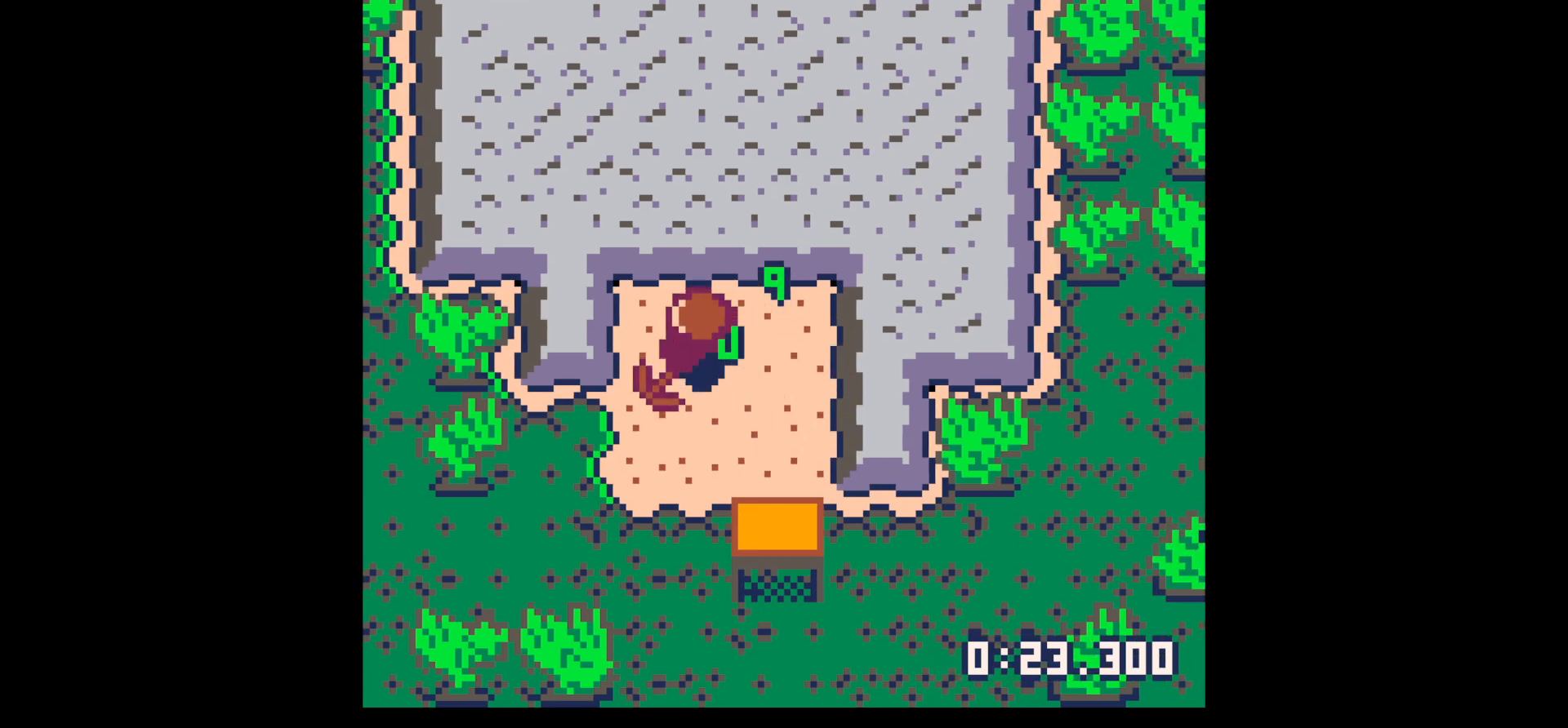
{"keys": ["up"], "events": [[233, "left", "down"], [333, "left", "up"]]}
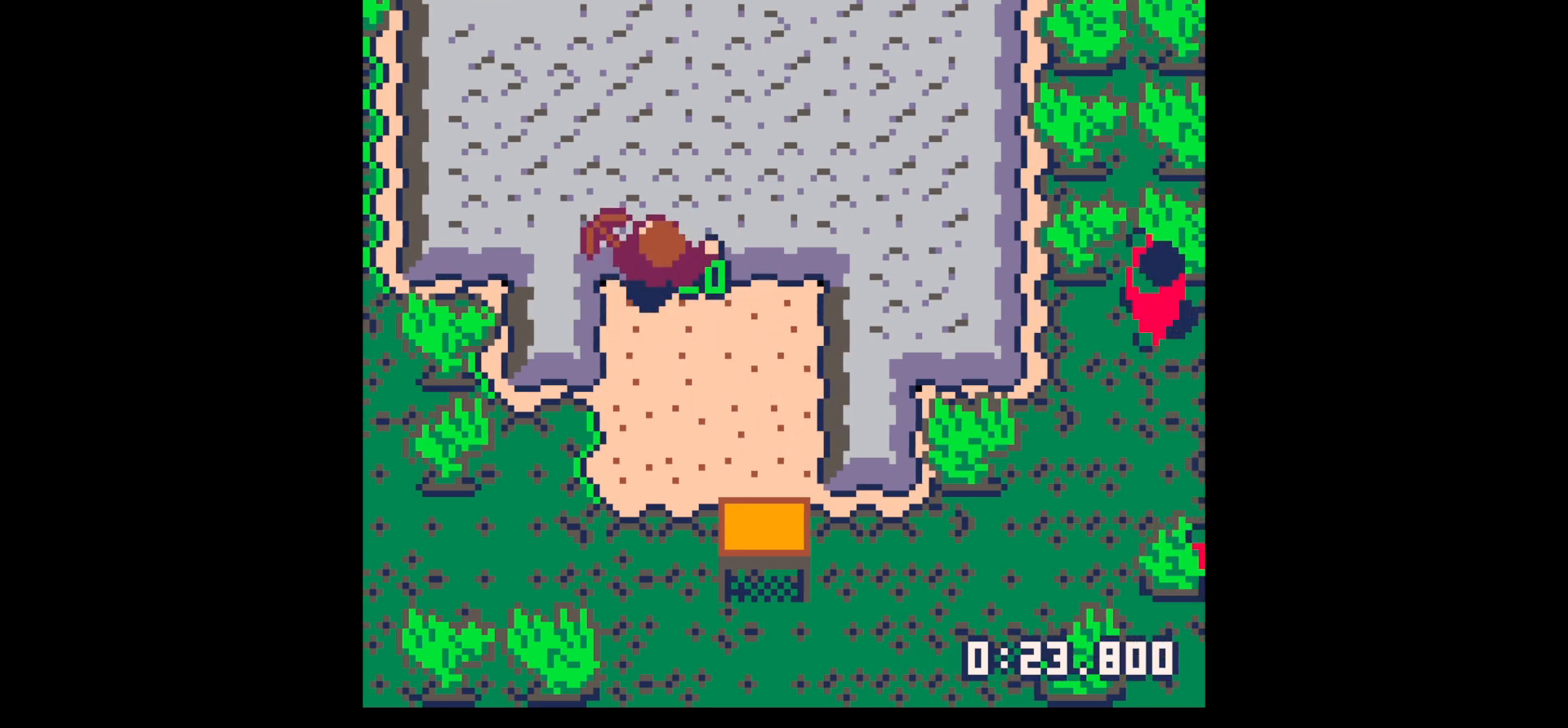
{"keys": ["up", "x"], "events": [[67, "x", "down"]]}
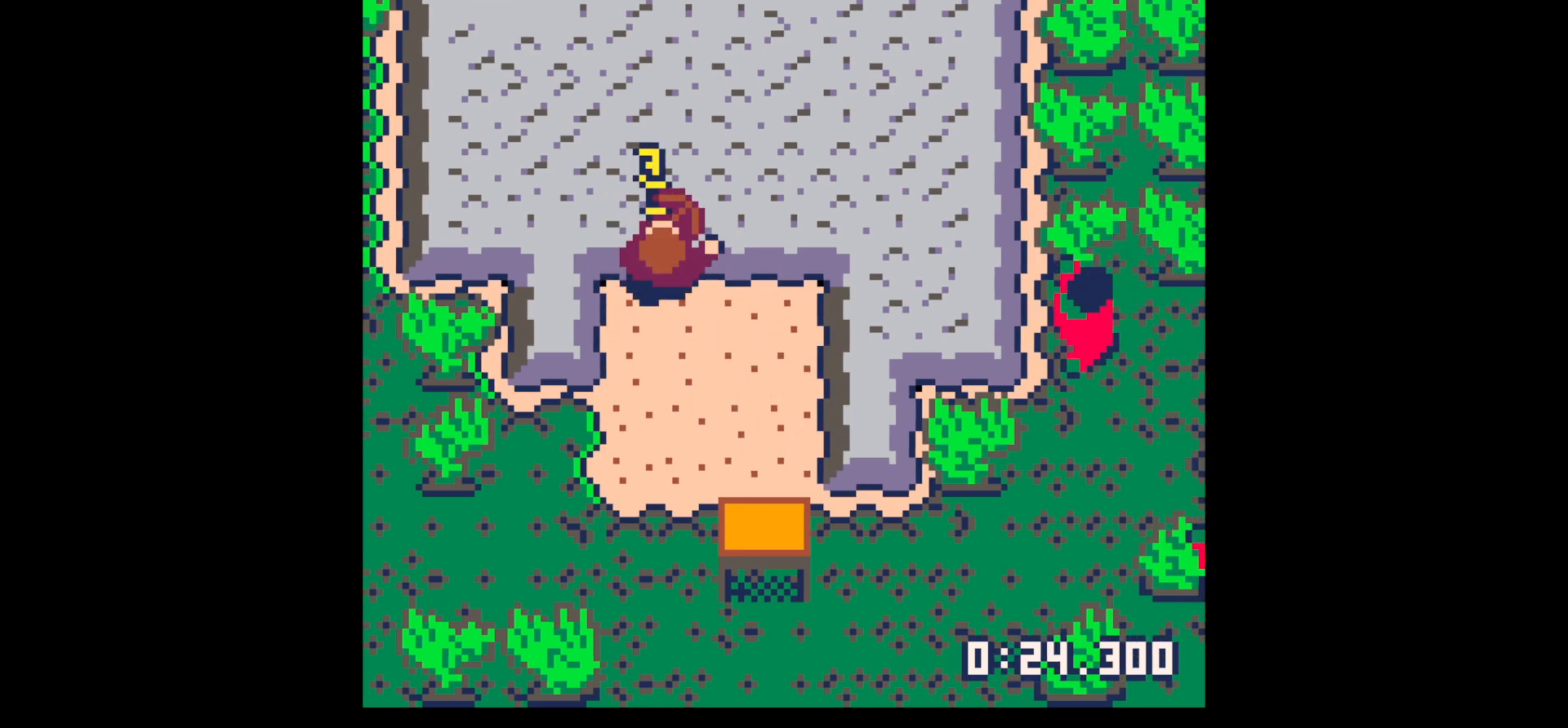
{"keys": ["up"], "events": [[217, "x", "up"], [367, "x", "down"], [450, "x", "up"]]}
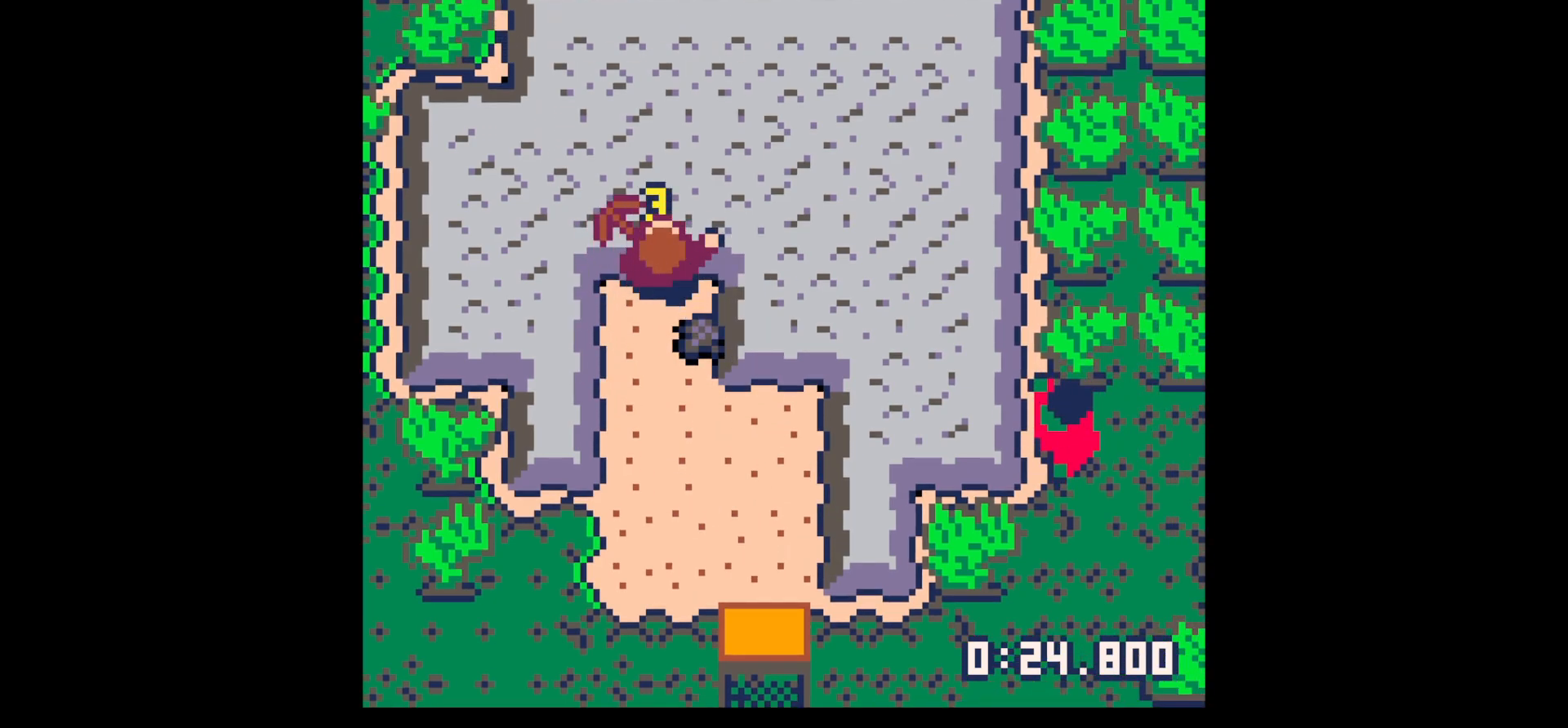
{"keys": ["down"], "events": [[233, "x", "down"], [283, "up", "up"], [367, "x", "up"], [417, "down", "down"]]}
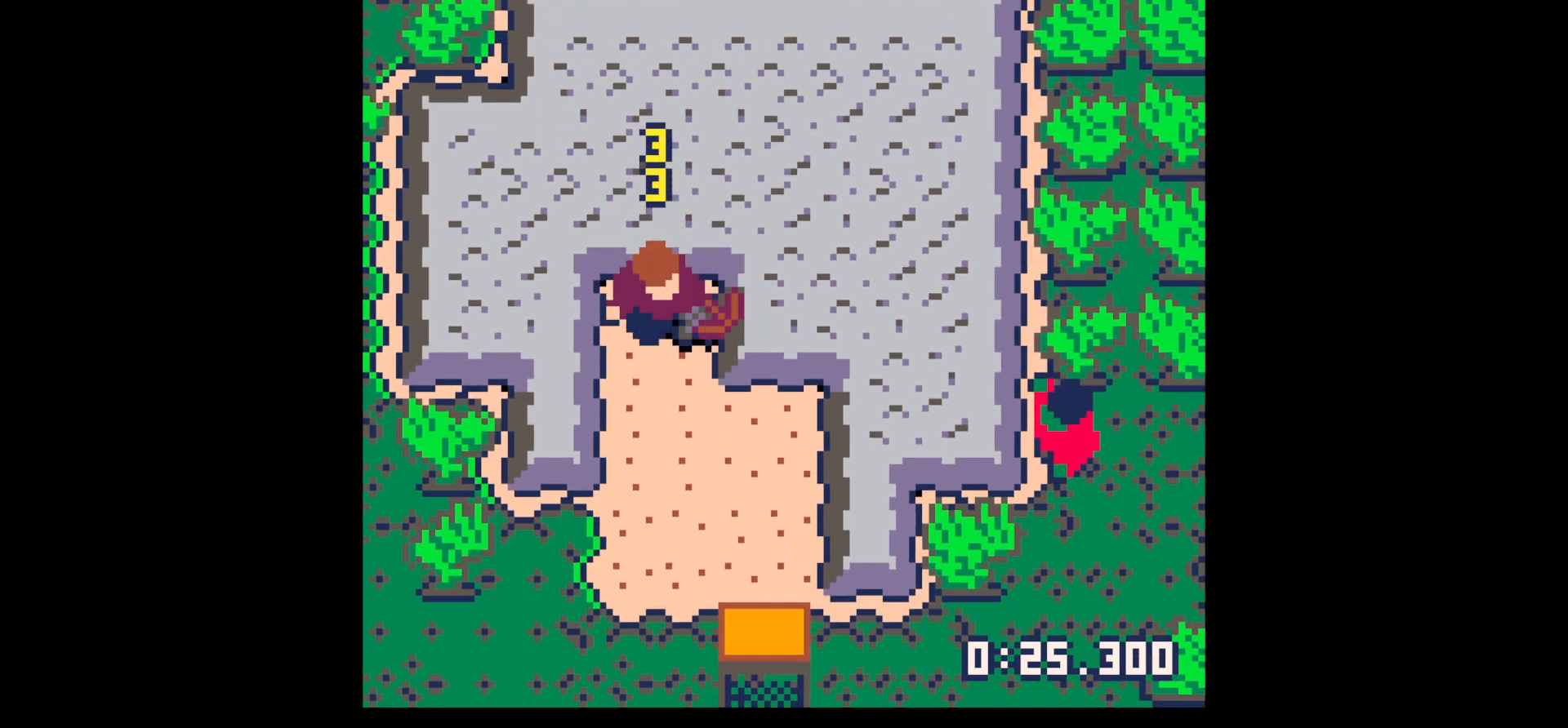
{"keys": ["up"], "events": [[67, "right", "down"], [150, "down", "up"], [200, "left", "down"], [200, "right", "up"], [300, "up", "down"], [383, "left", "up"]]}
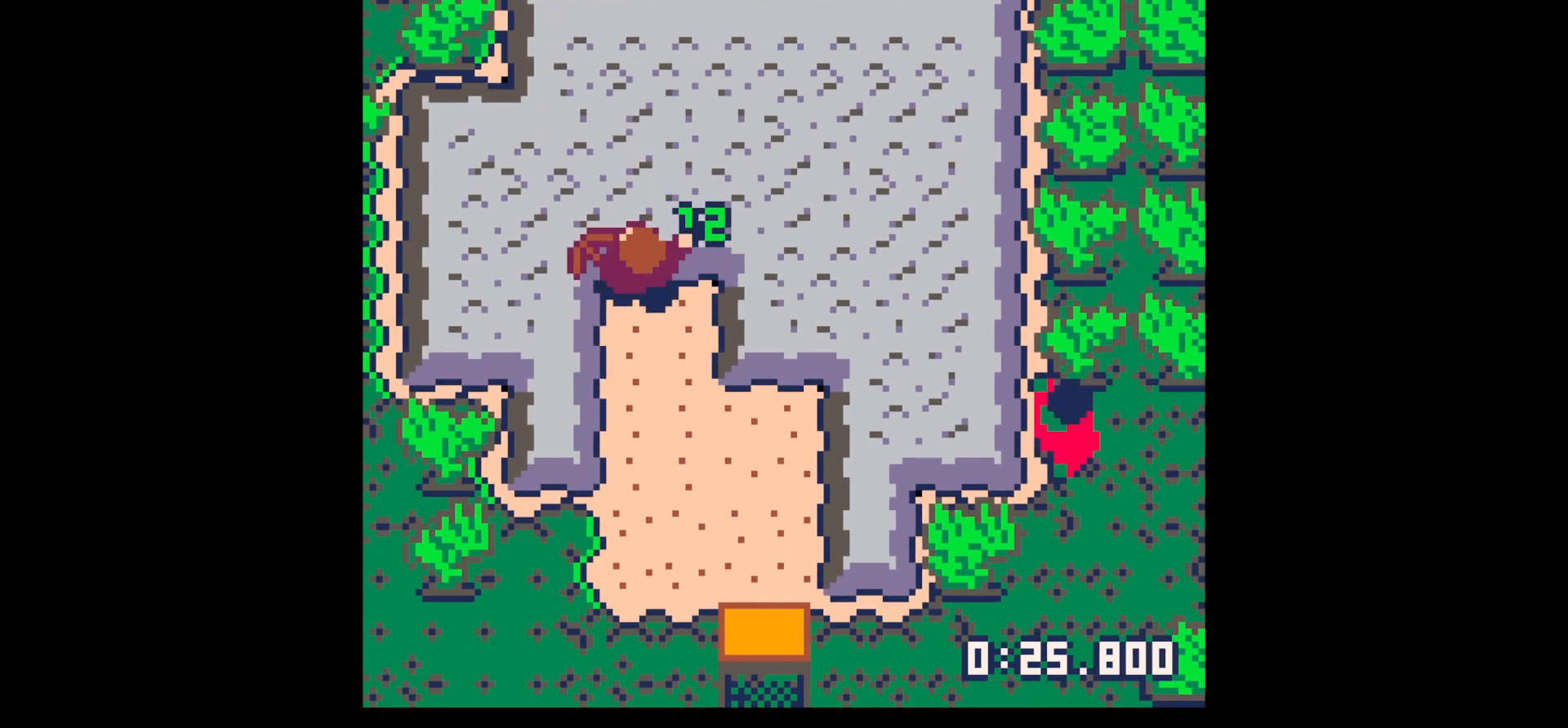
{"keys": ["up"], "events": [[367, "right", "down"], [417, "right", "up"]]}
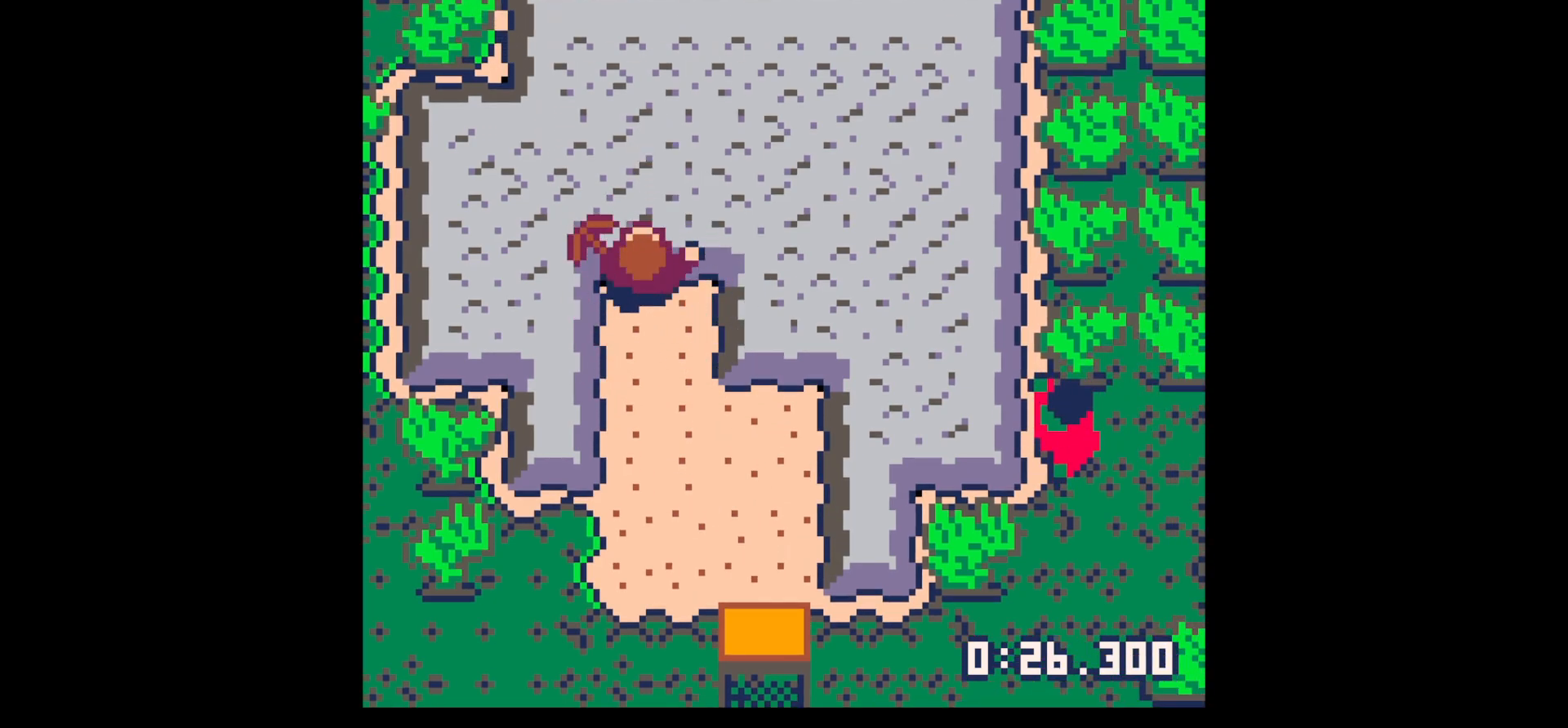
{"keys": ["up"], "events": [[150, "x", "down"], [233, "x", "up"]]}
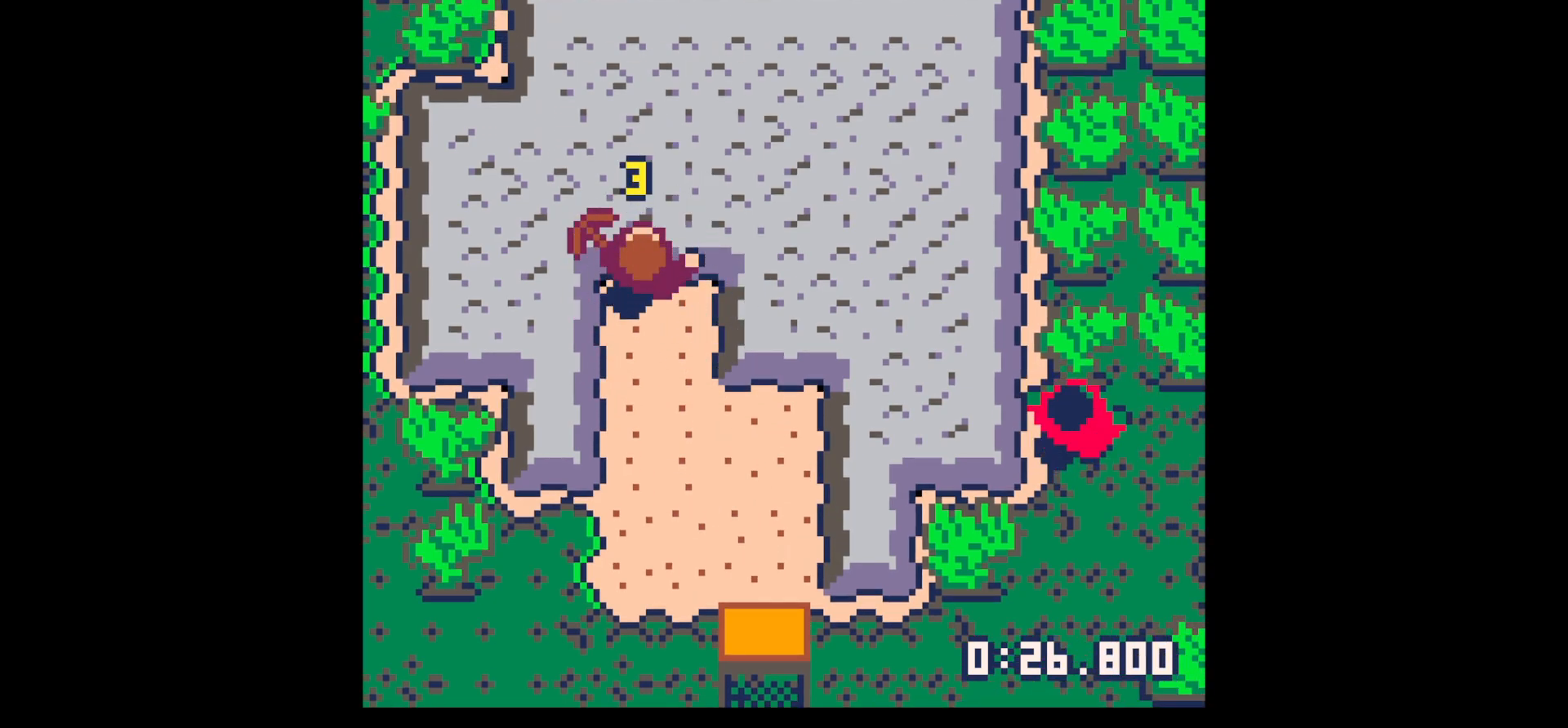
{"keys": ["up"], "events": [[67, "x", "down"], [200, "x", "up"]]}
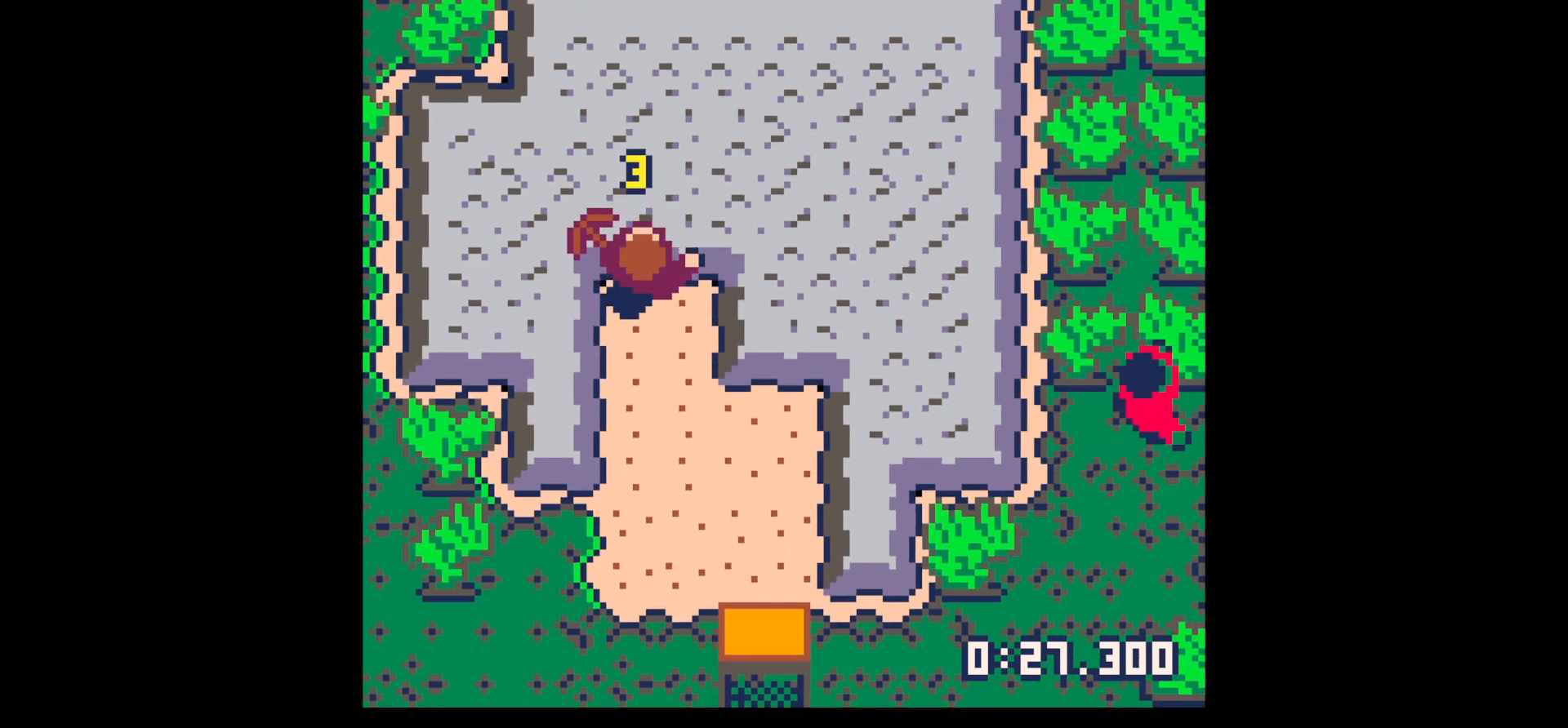
{"keys": ["down", "right"], "events": [[33, "x", "down"], [133, "x", "up"], [367, "right", "down"], [400, "up", "up"], [500, "down", "down"]]}
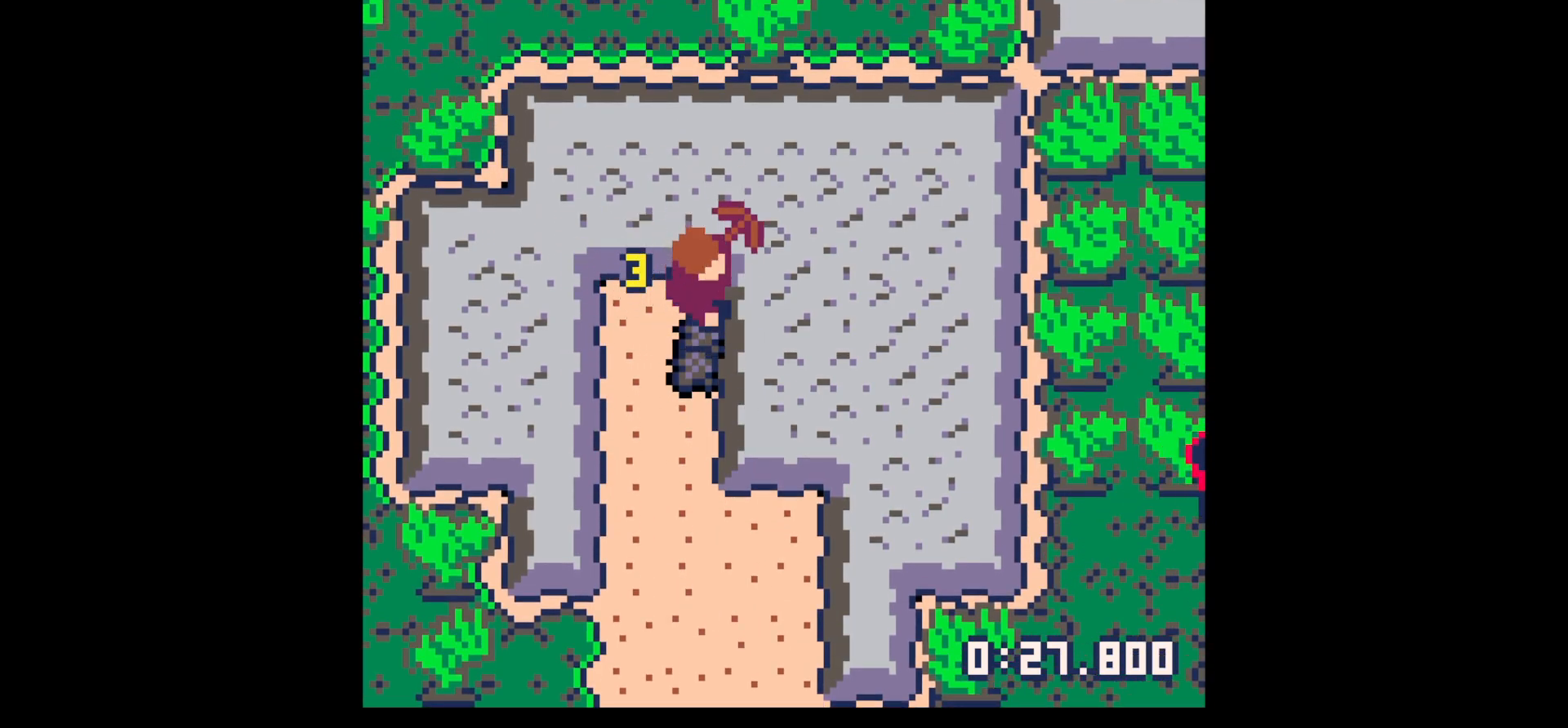
{"keys": ["up"], "events": [[50, "right", "up"], [233, "left", "down"], [333, "down", "up"], [383, "left", "up"], [433, "up", "down"]]}
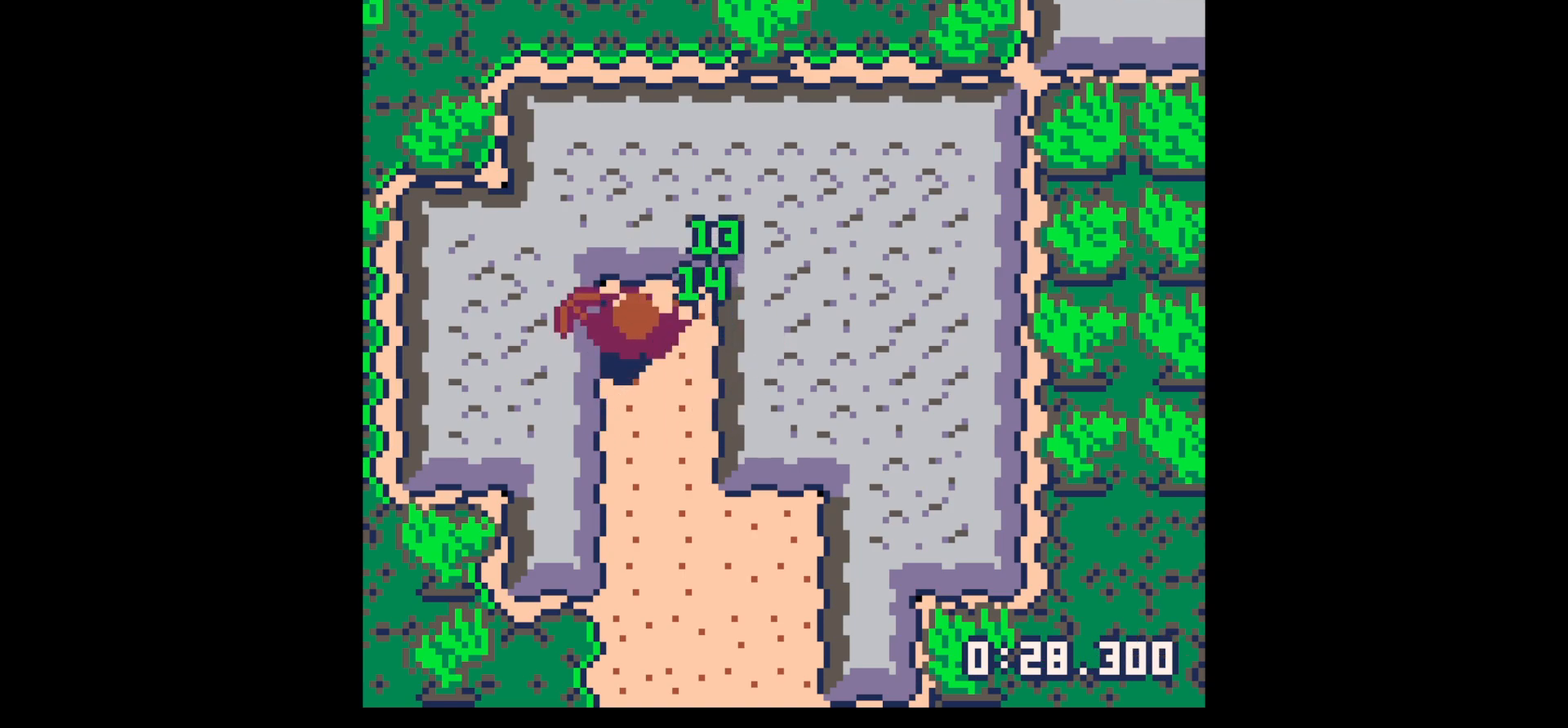
{"keys": ["up", "x"], "events": [[150, "right", "down"], [250, "right", "up"], [400, "x", "down"]]}
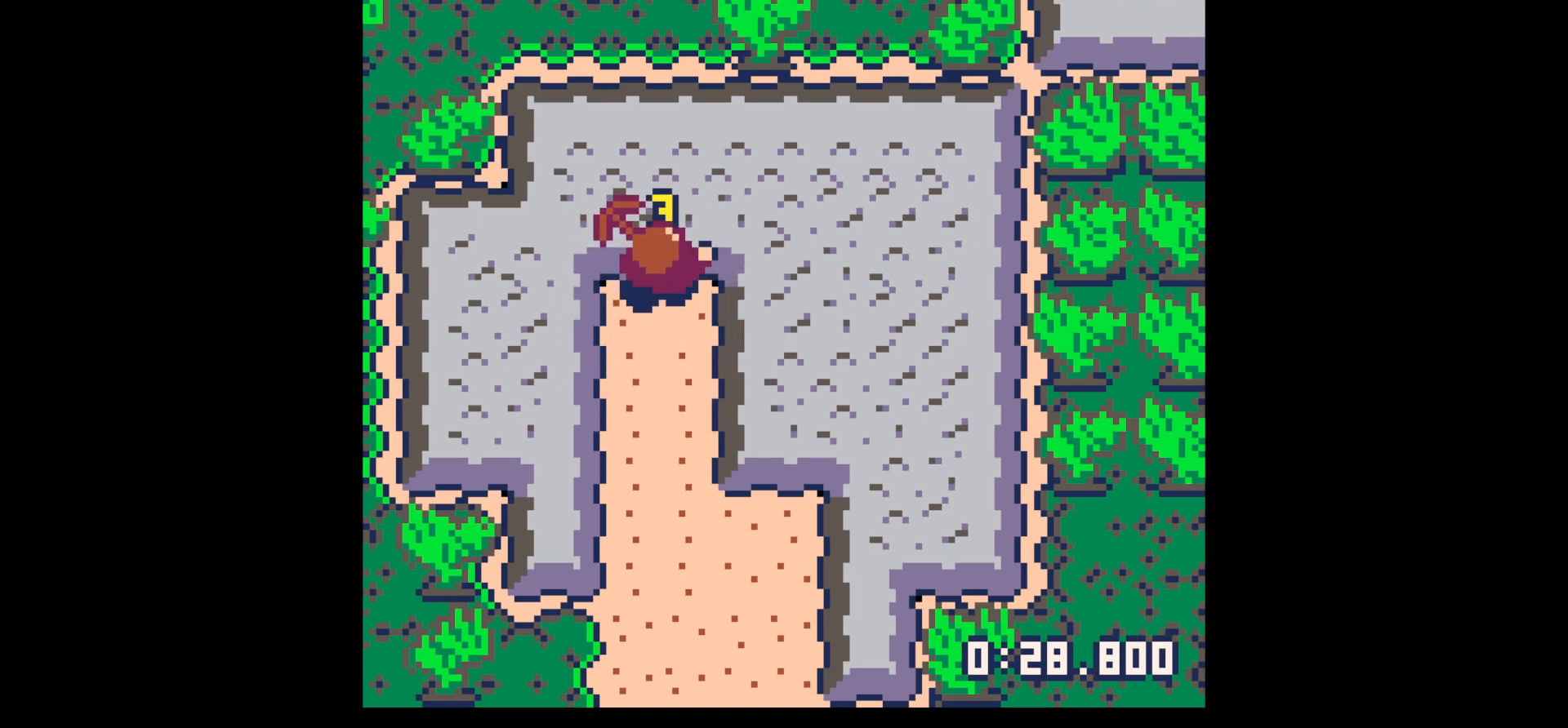
{"keys": [], "events": [[83, "up", "up"], [500, "x", "up"]]}
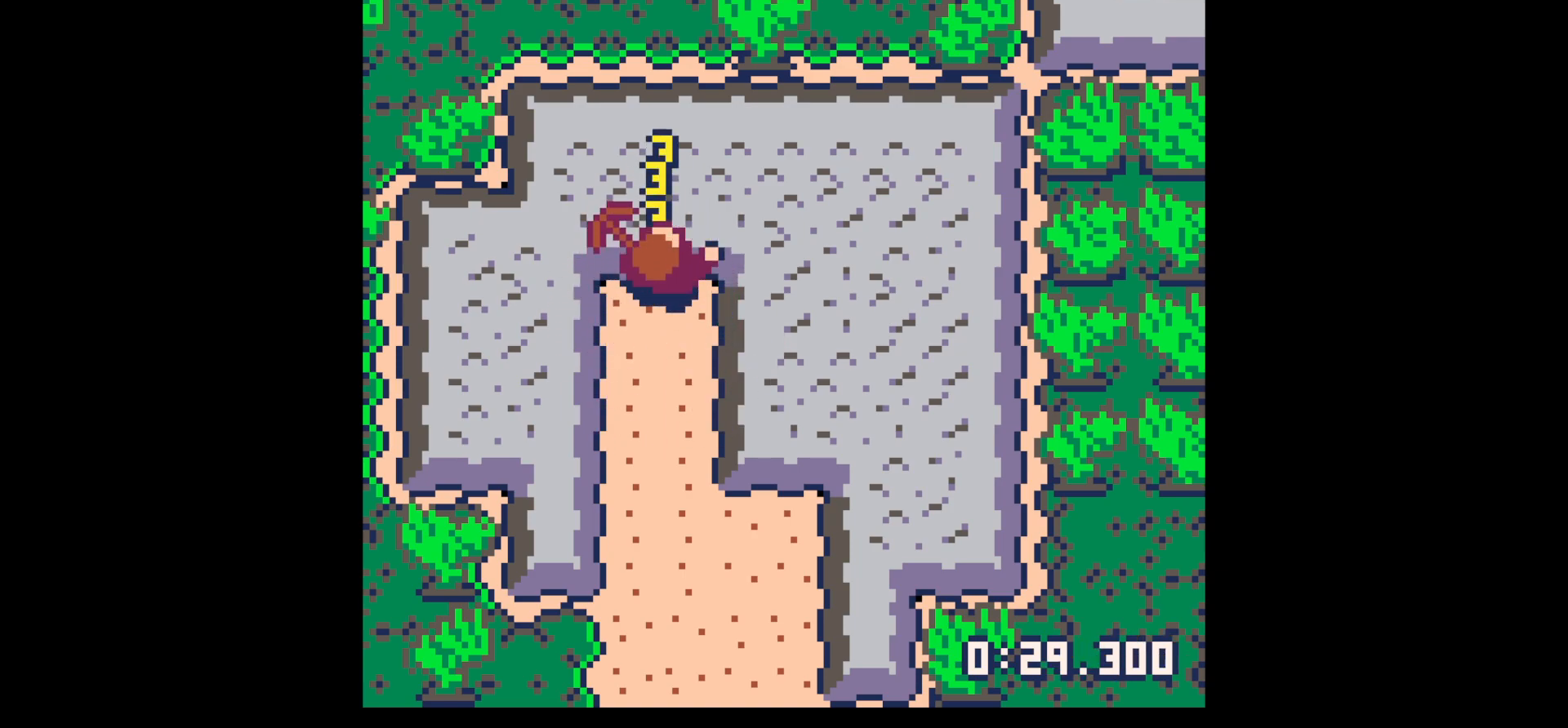
{"keys": [], "events": []}
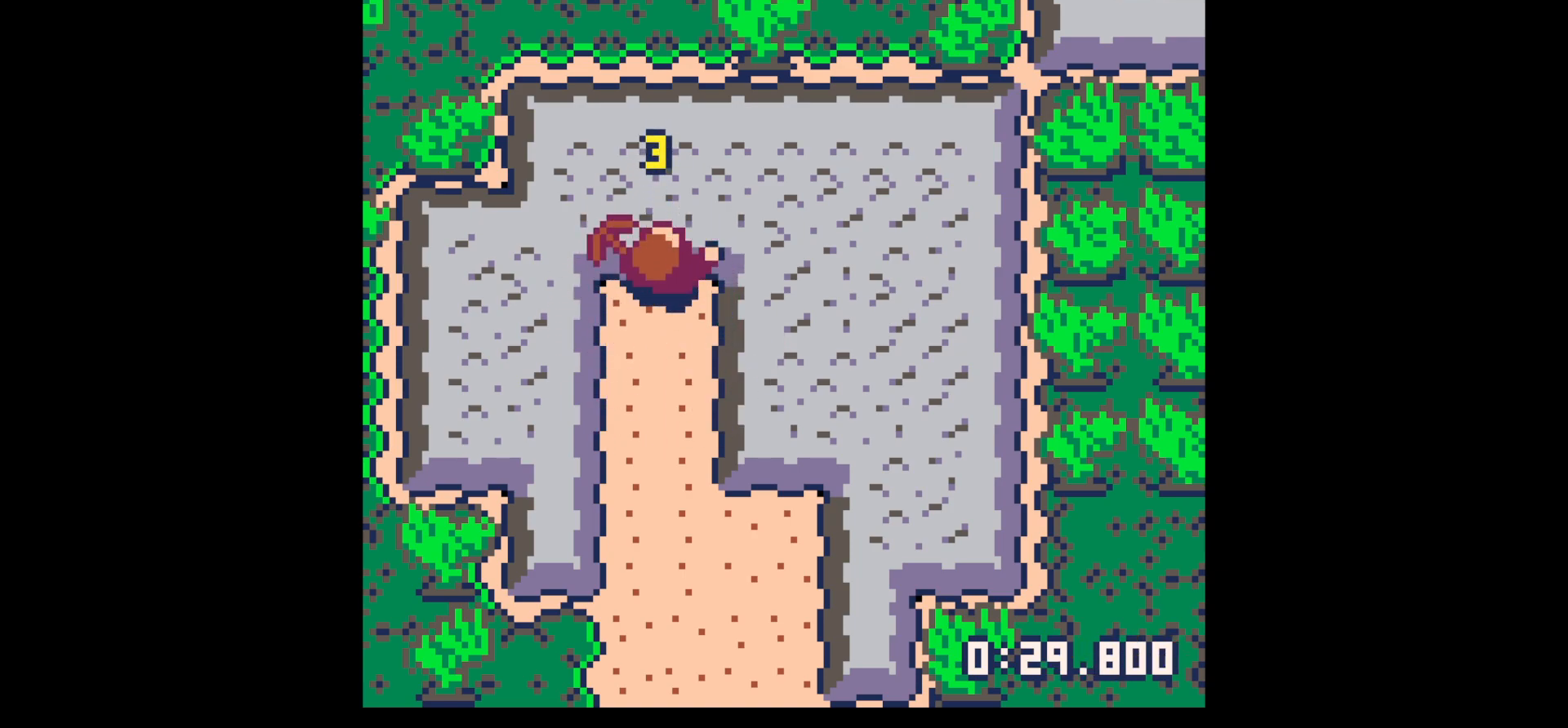
{"keys": ["x"], "events": [[250, "x", "down"]]}
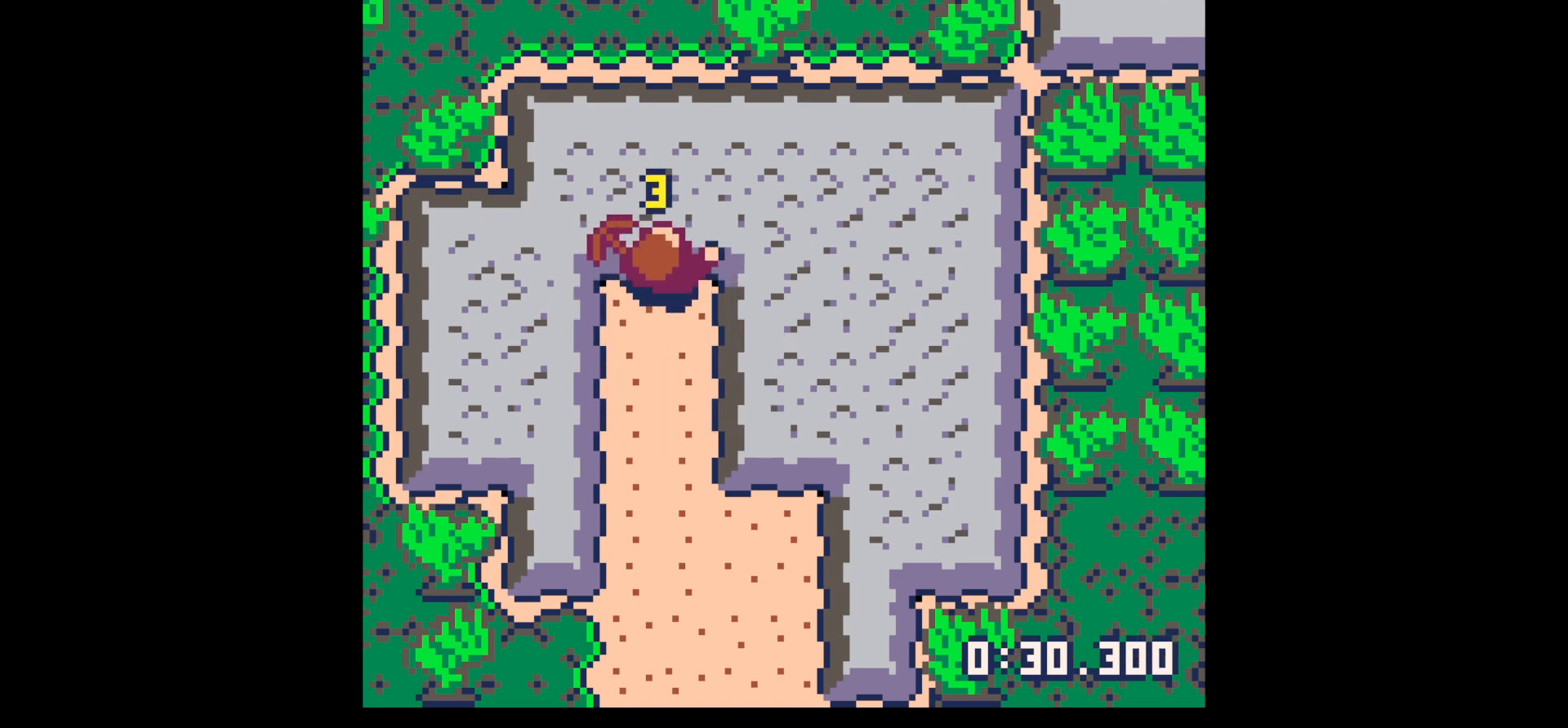
{"keys": ["left"], "events": [[33, "up", "down"], [83, "x", "up"], [267, "right", "down"], [417, "left", "down"], [417, "right", "up"], [417, "up", "up"]]}
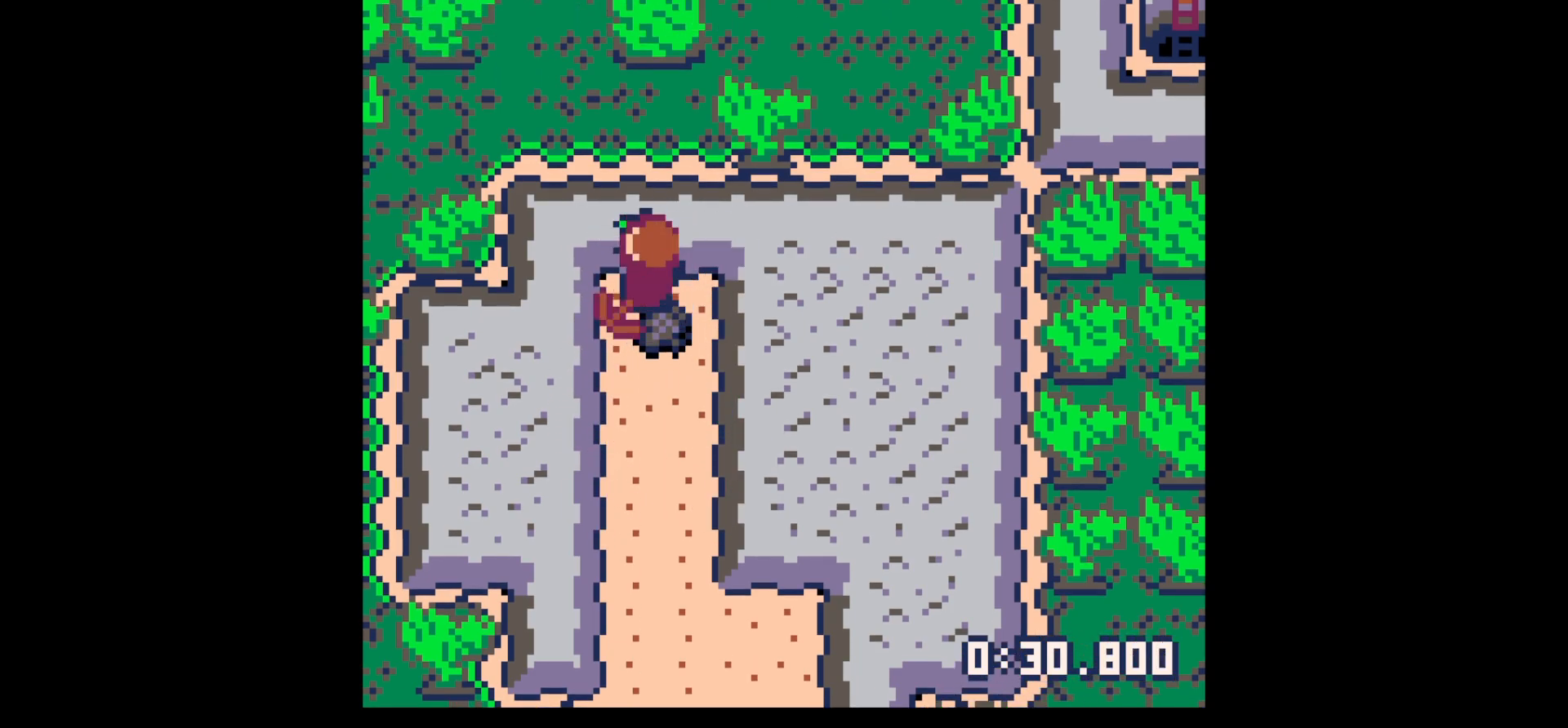
{"keys": ["up"], "events": [[50, "down", "down"], [50, "left", "up"], [183, "right", "down"], [233, "down", "up"], [333, "left", "down"], [367, "right", "up"], [417, "up", "down"], [467, "left", "up"]]}
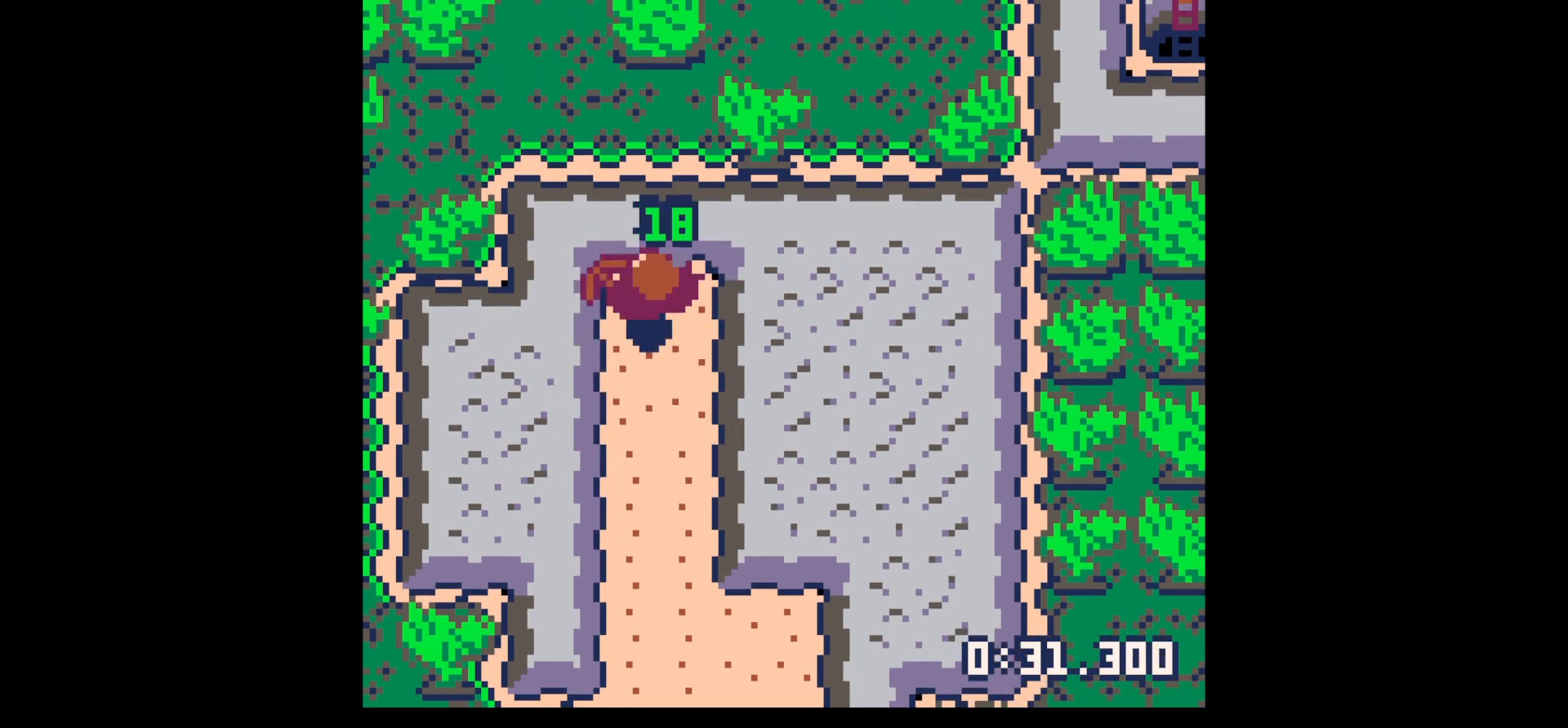
{"keys": ["x"], "events": [[300, "up", "up"], [300, "x", "down"]]}
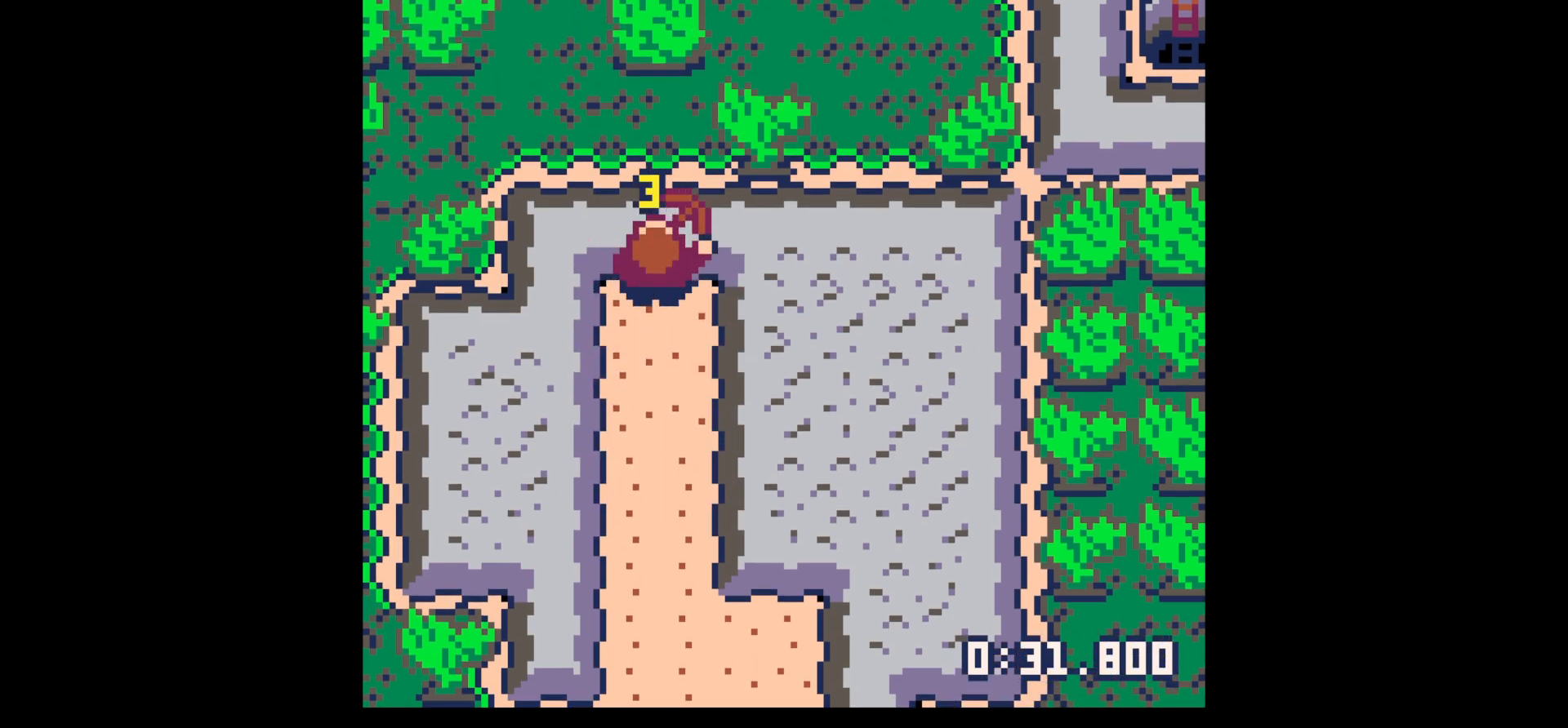
{"keys": [], "events": [[417, "x", "up"]]}
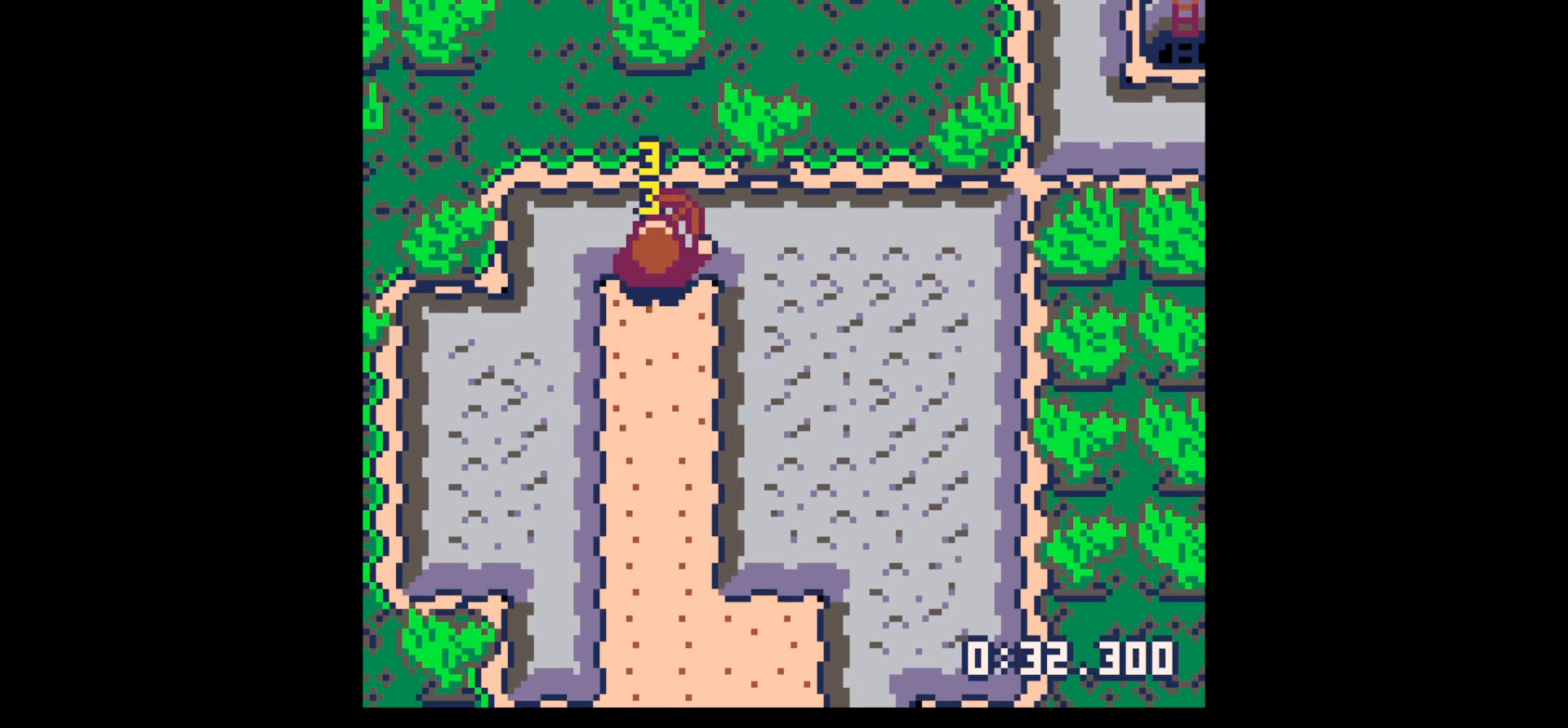
{"keys": [], "events": []}
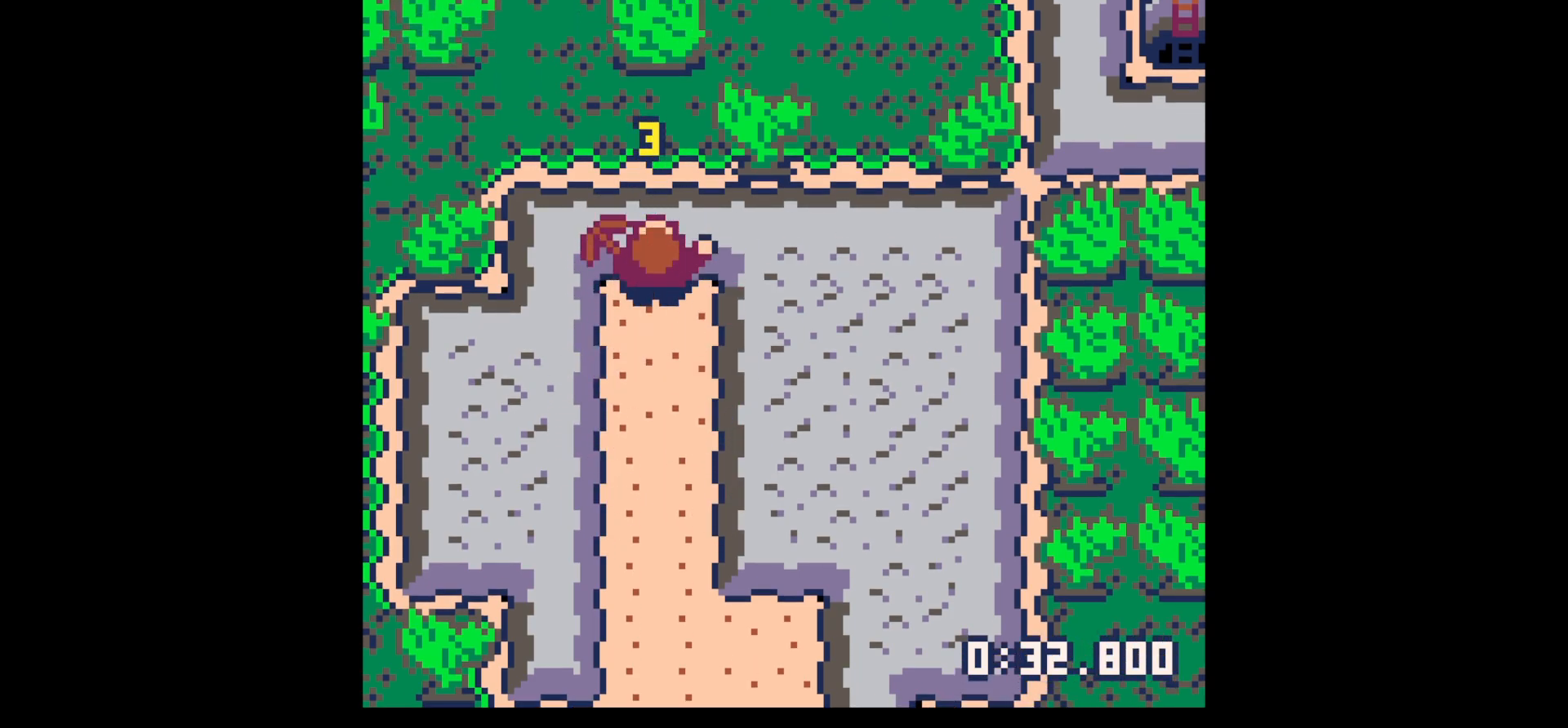
{"keys": ["up"], "events": [[117, "x", "down"], [383, "up", "down"], [433, "x", "up"]]}
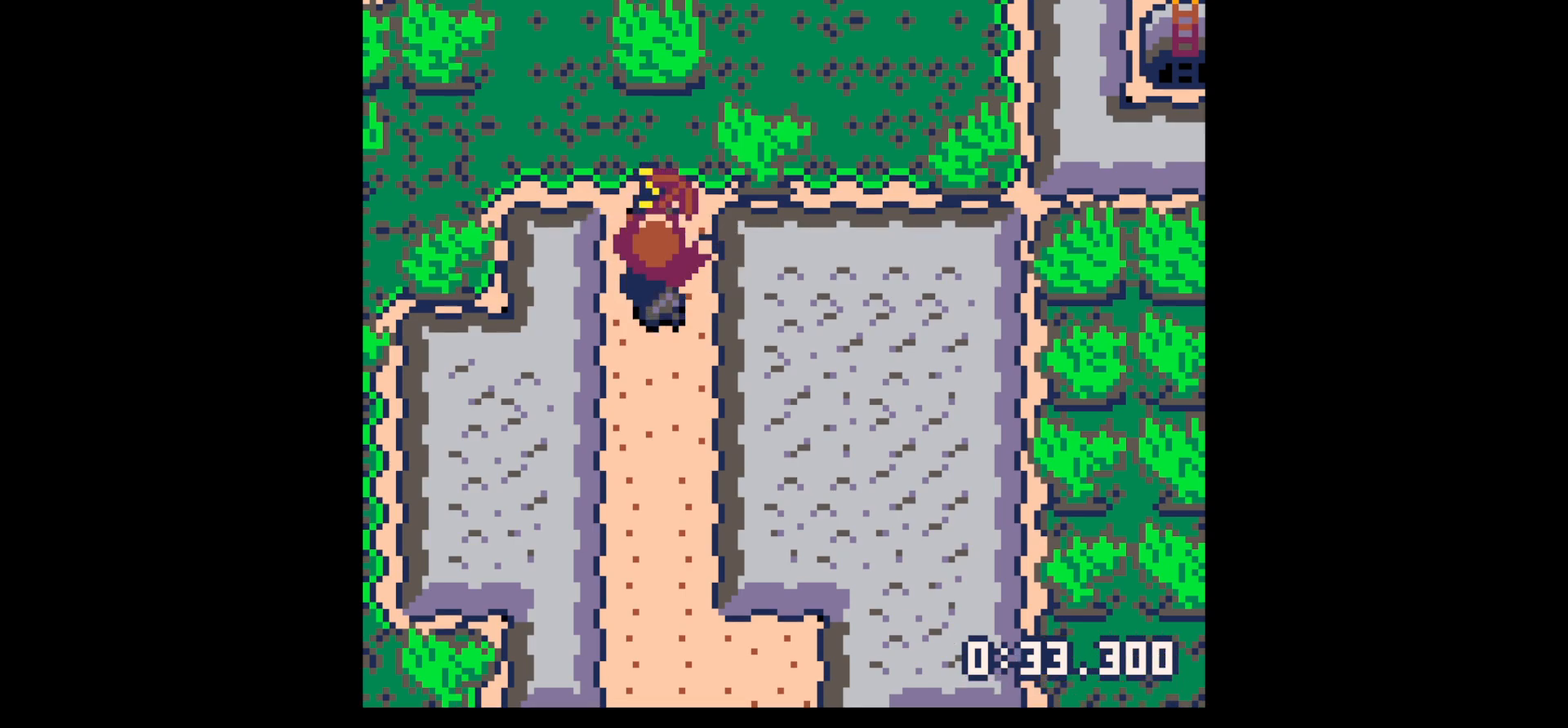
{"keys": ["down", "right"], "events": [[167, "right", "down"], [217, "left", "down"], [217, "right", "up"], [317, "up", "up"], [400, "down", "down"], [400, "left", "up"], [450, "right", "down"]]}